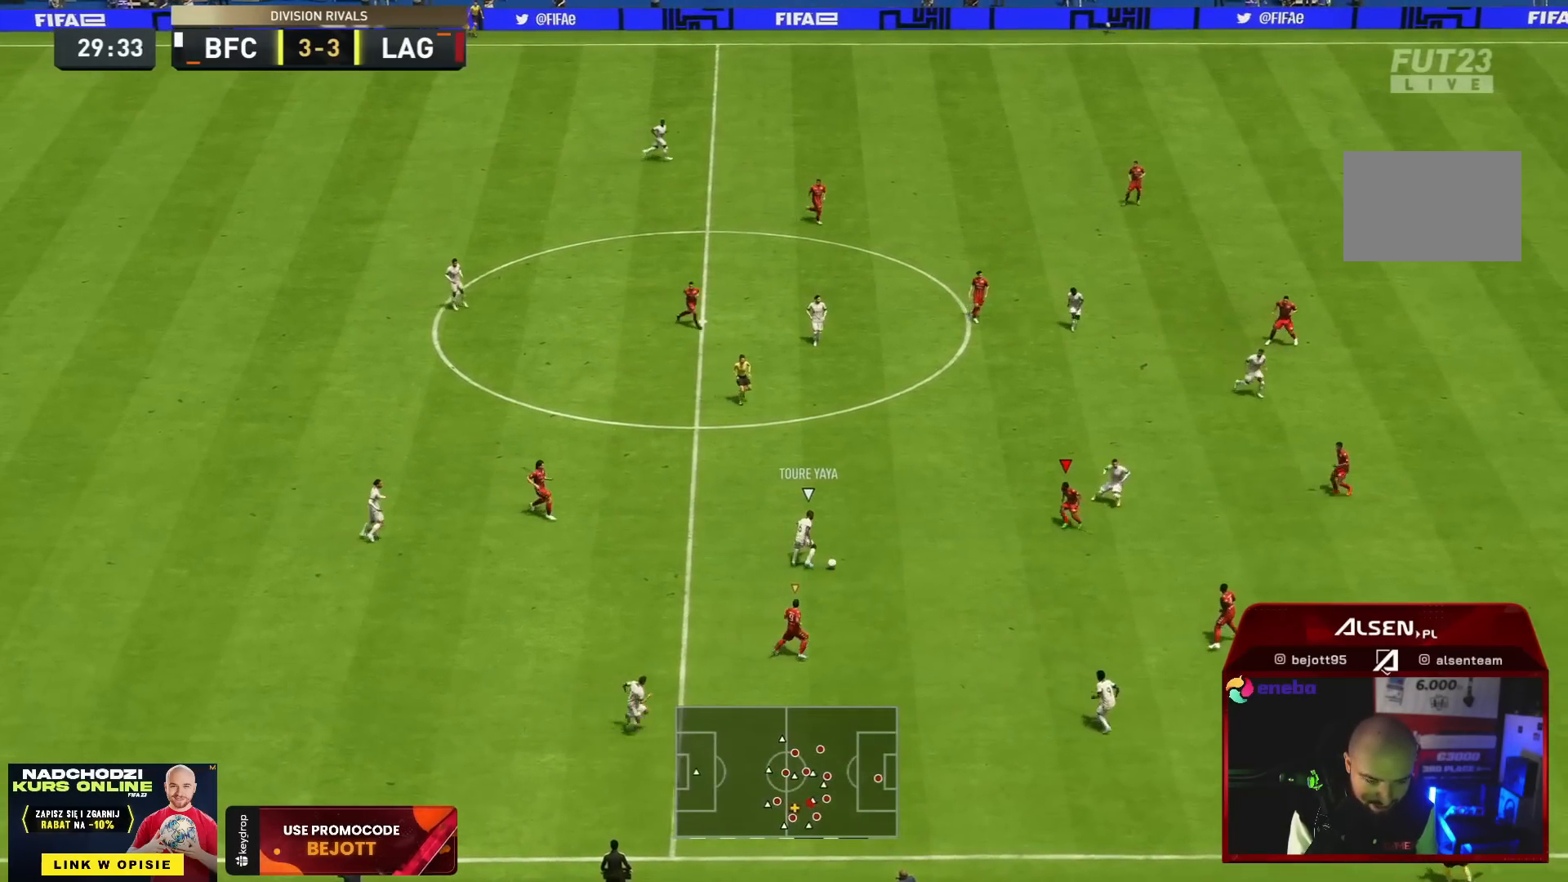
Gameplay with a controller (PlayStation layout); each line is a JSON object with the inputs held at the frame after it. "button_events" lists button changes between this image and that frame as [ms after this image, input, new state], when the widget could be followed in between (sticks are given only as held states). Not read: L3 R3.
{"buttons": ["L2"], "left_stick": "right", "right_stick": "center", "button_events": [[51, "L2", "up"], [284, "L2", "down"], [317, "R2", "up"]]}
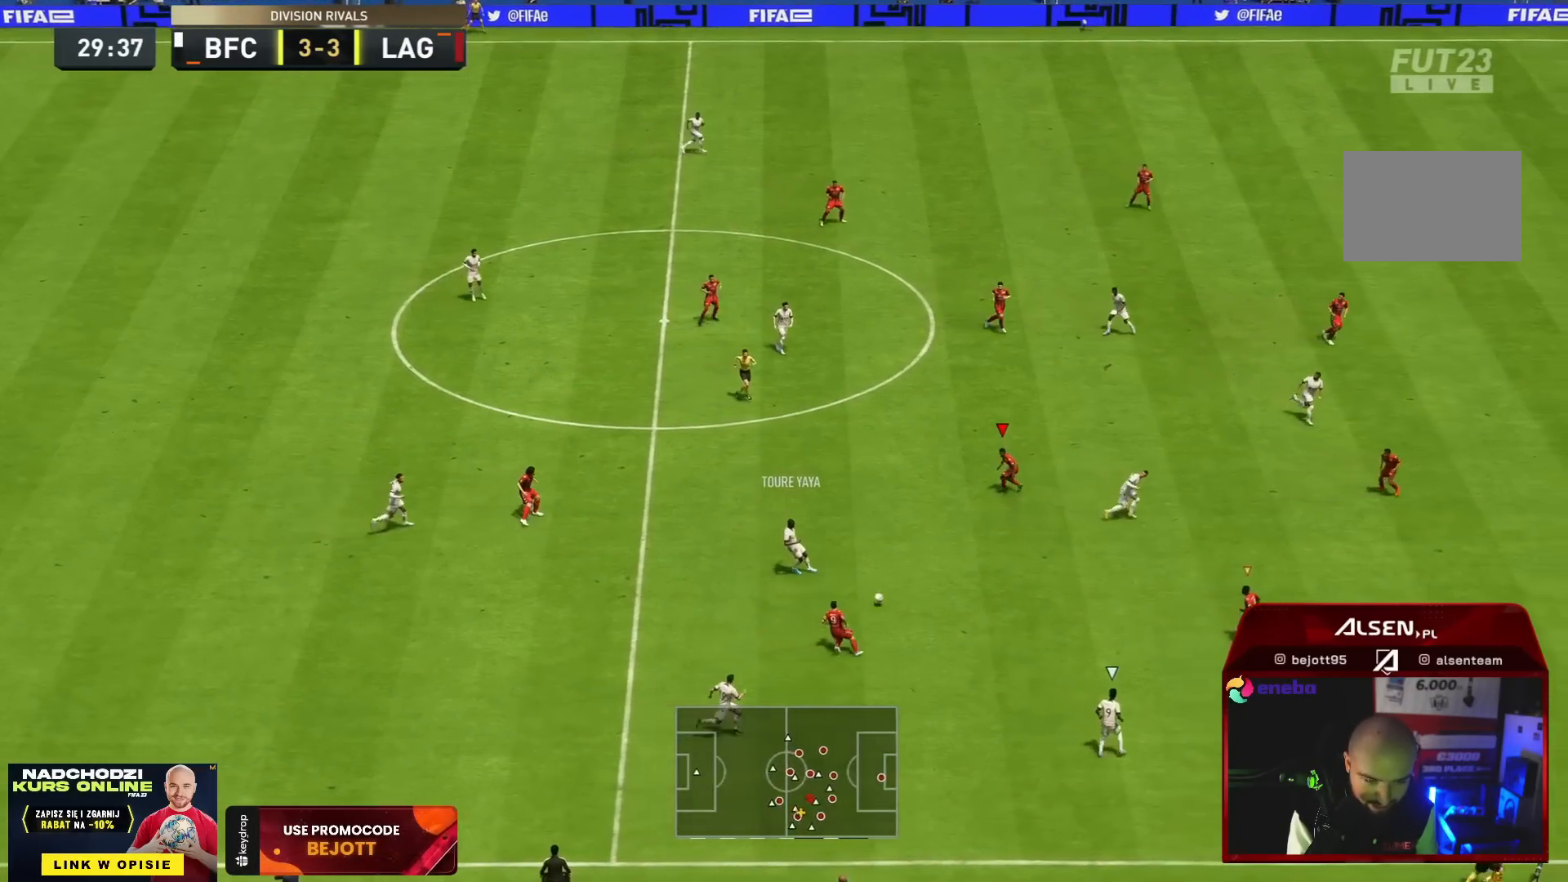
{"buttons": ["R2"], "left_stick": "down-right", "right_stick": "center", "button_events": [[200, "R2", "down"], [400, "L2", "up"]]}
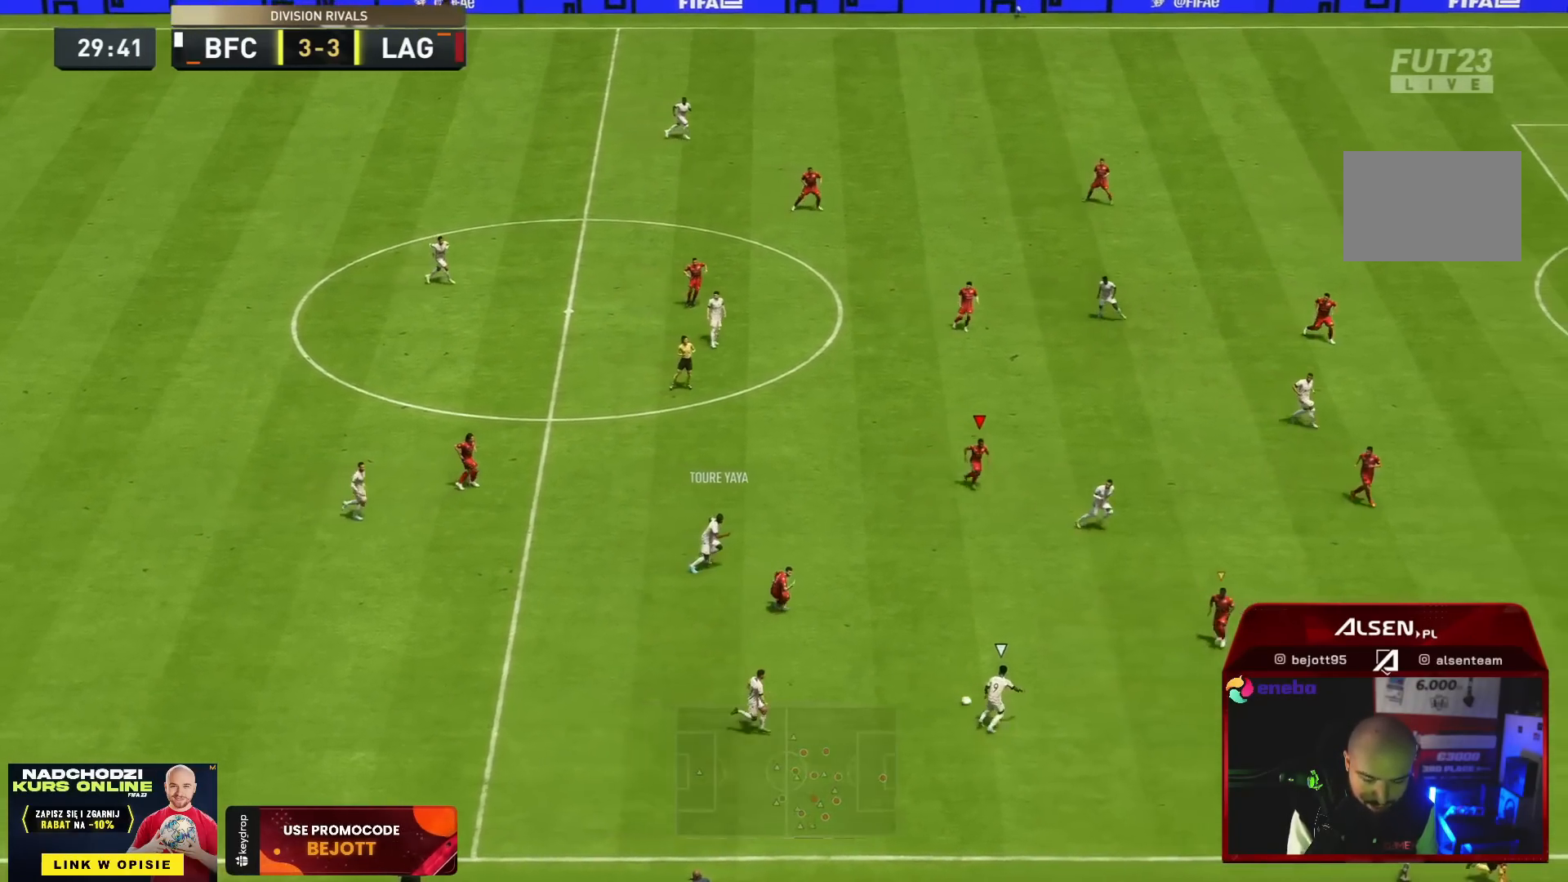
{"buttons": ["R2"], "left_stick": "down-right", "right_stick": "center", "button_events": []}
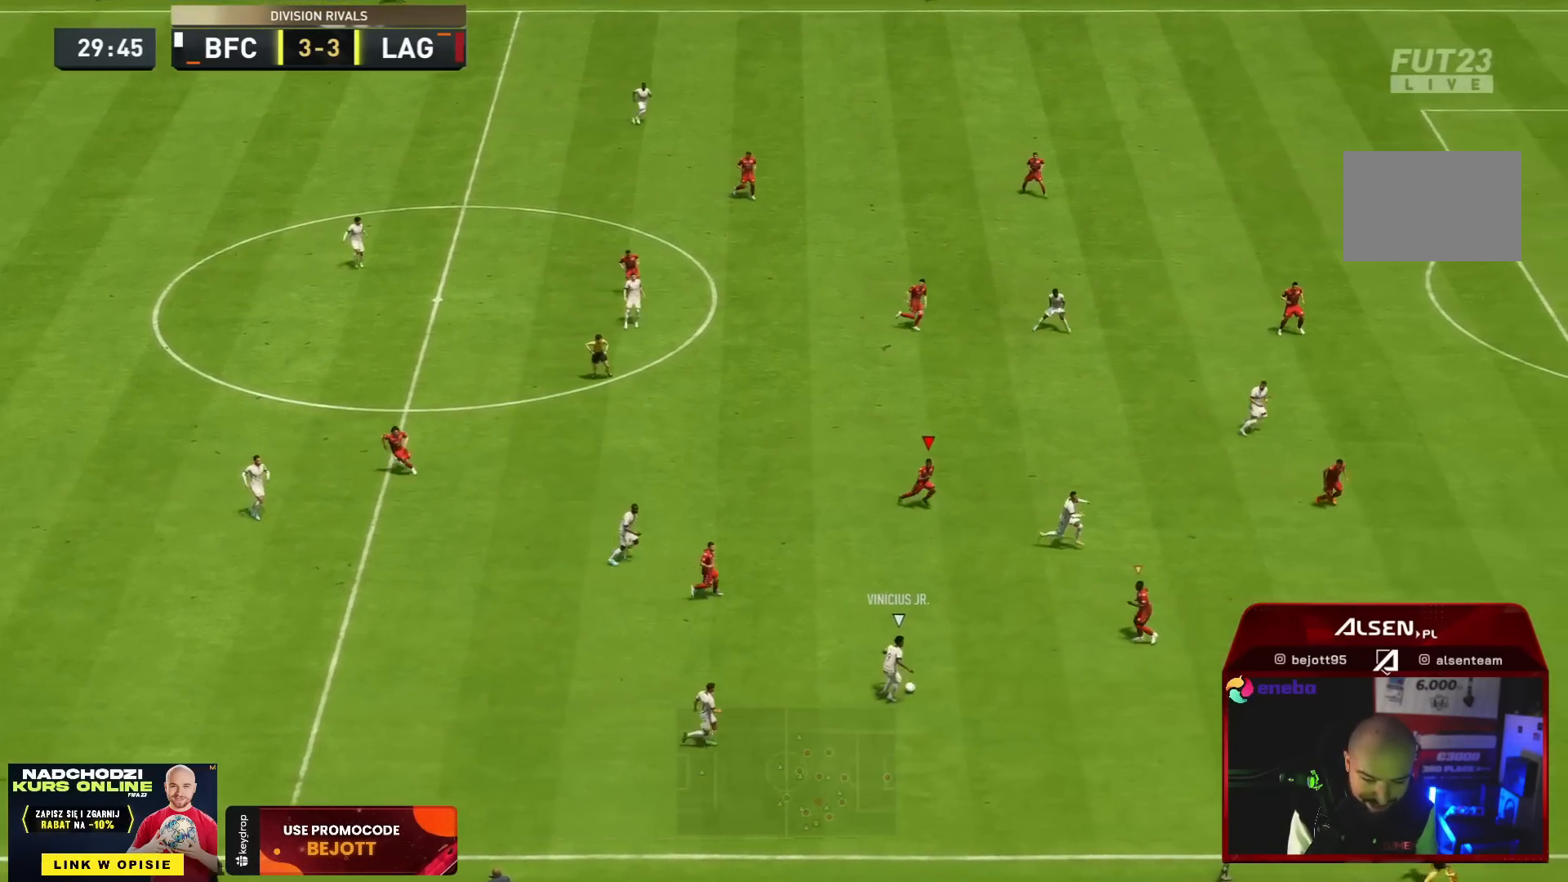
{"buttons": ["R2"], "left_stick": "down-right", "right_stick": "center", "button_events": []}
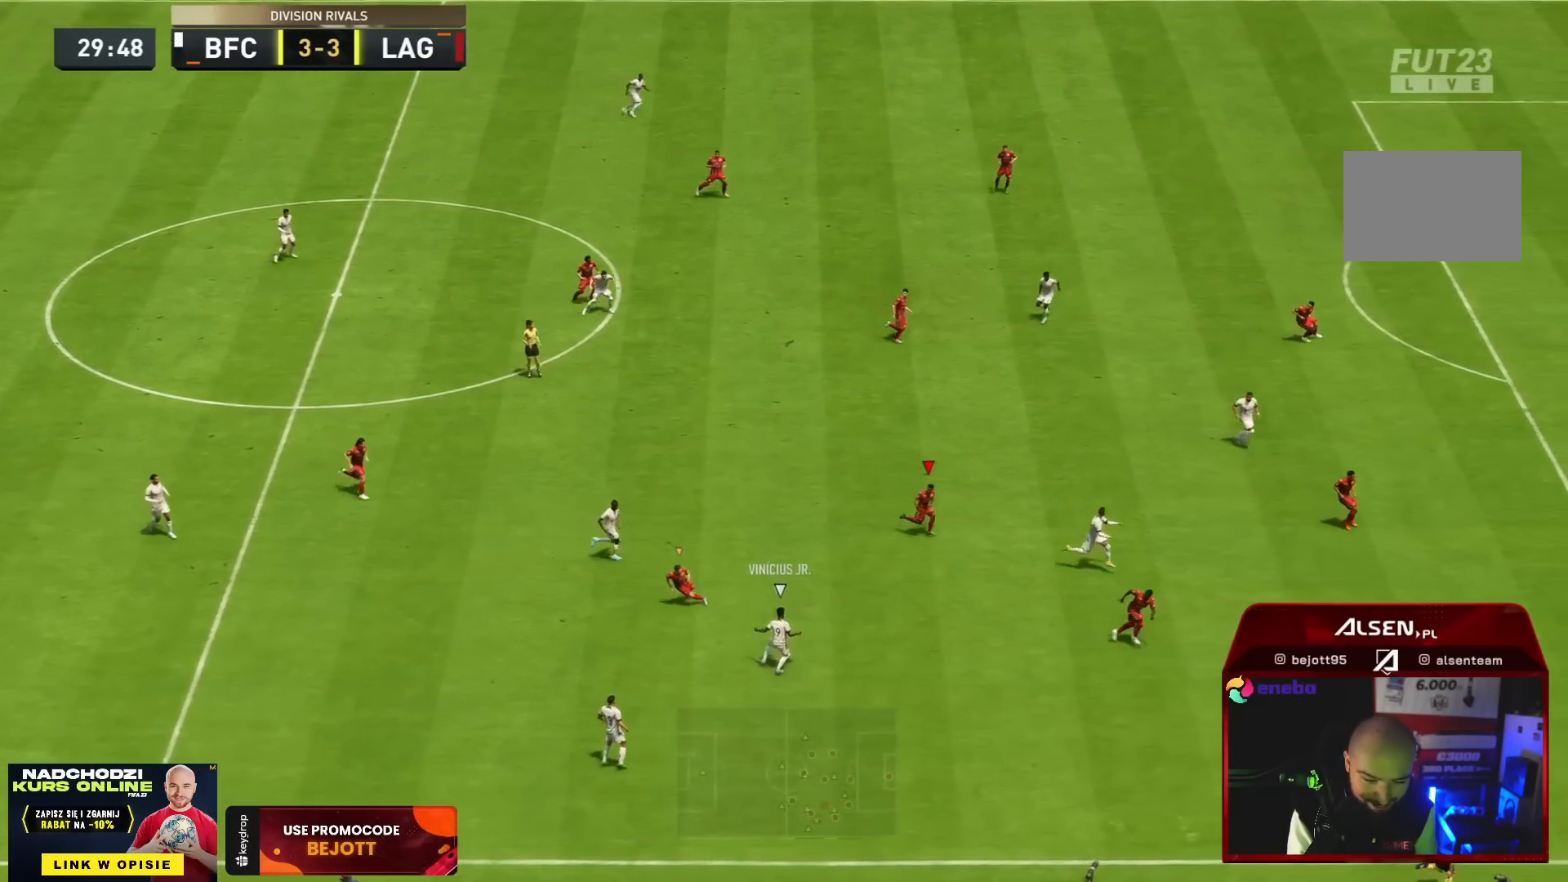
{"buttons": ["L2"], "left_stick": "down-right", "right_stick": "center", "button_events": [[167, "L2", "down"], [301, "R2", "up"]]}
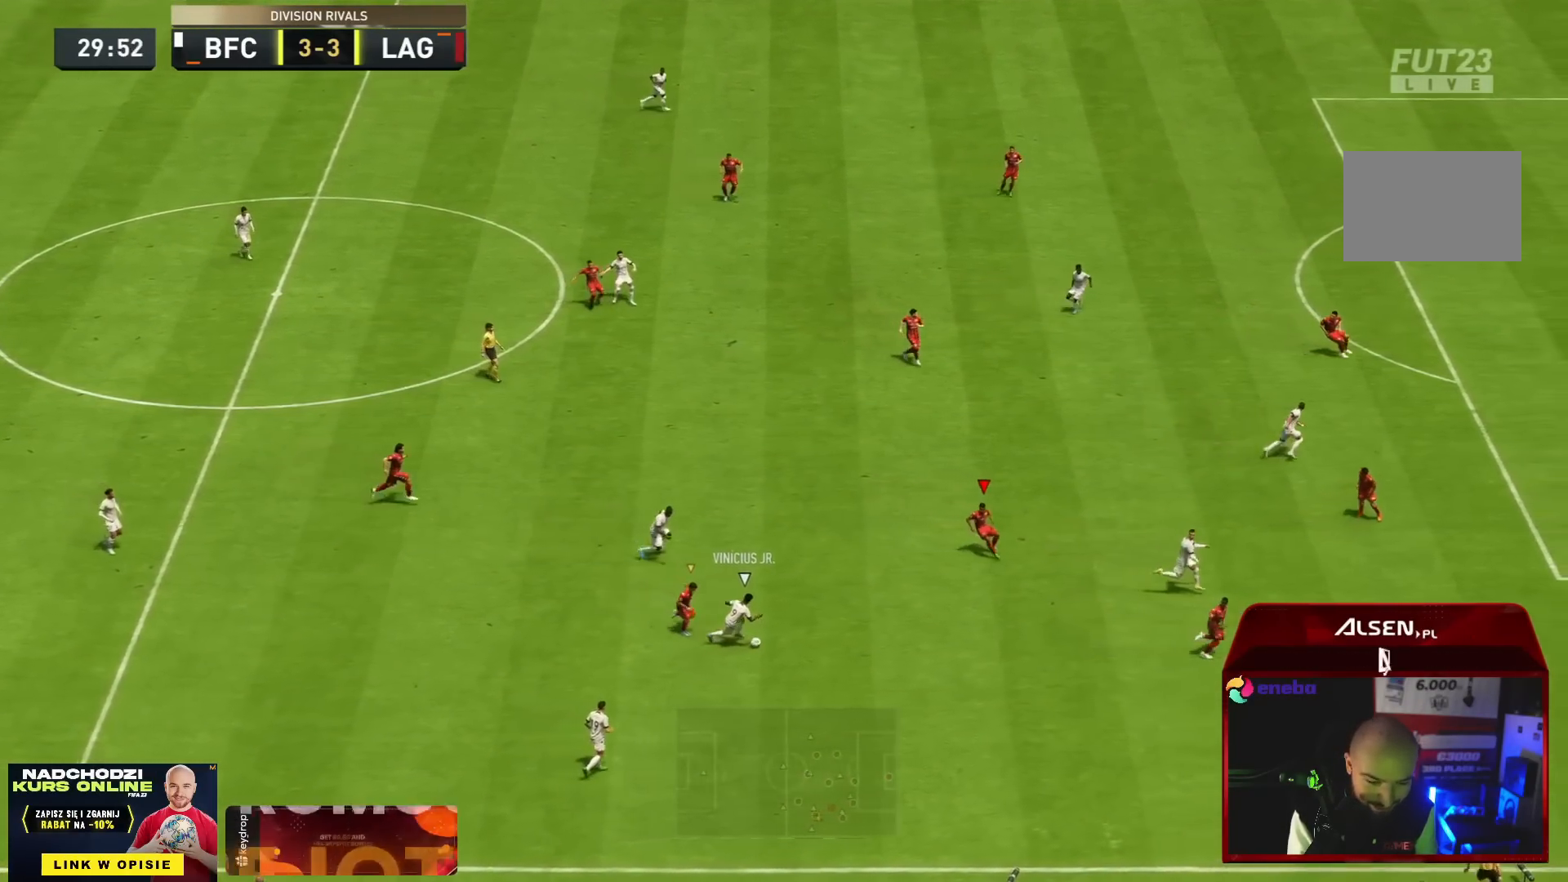
{"buttons": ["L2"], "left_stick": "down-right", "right_stick": "center", "button_events": [[100, "R2", "down"], [217, "R2", "up"]]}